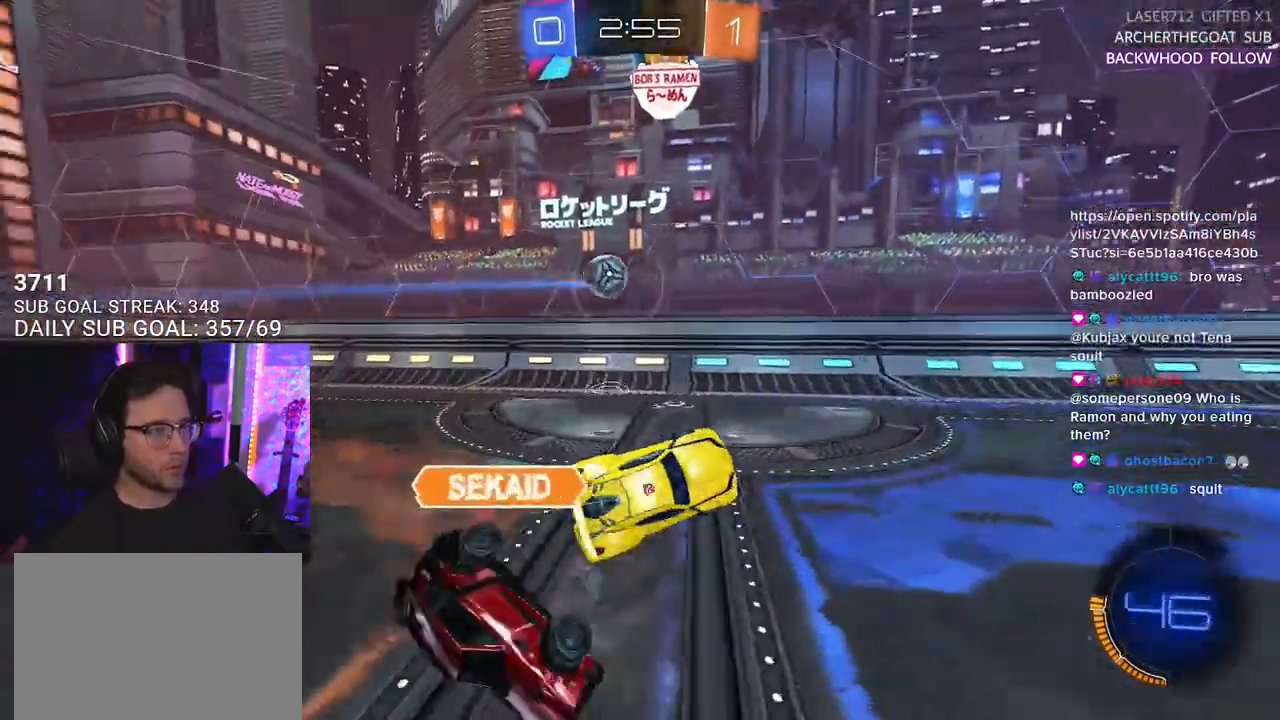
Gameplay with a controller (PlayStation layout); each line is a JSON object with the inputs held at the frame after it. "events" lists button and stick changes between this image and that frame as [ms after this image, input, new state], when the widget could be followed in between. Not read: START.
{"buttons": ["R1", "R2"], "left_stick": "right", "right_stick": "center", "events": [[83, "L2", "up"], [100, "TRIANGLE", "down"], [133, "left_stick", "down-right"], [217, "TRIANGLE", "up"], [233, "left_stick", "center"], [400, "left_stick", "right"], [483, "R1", "down"]]}
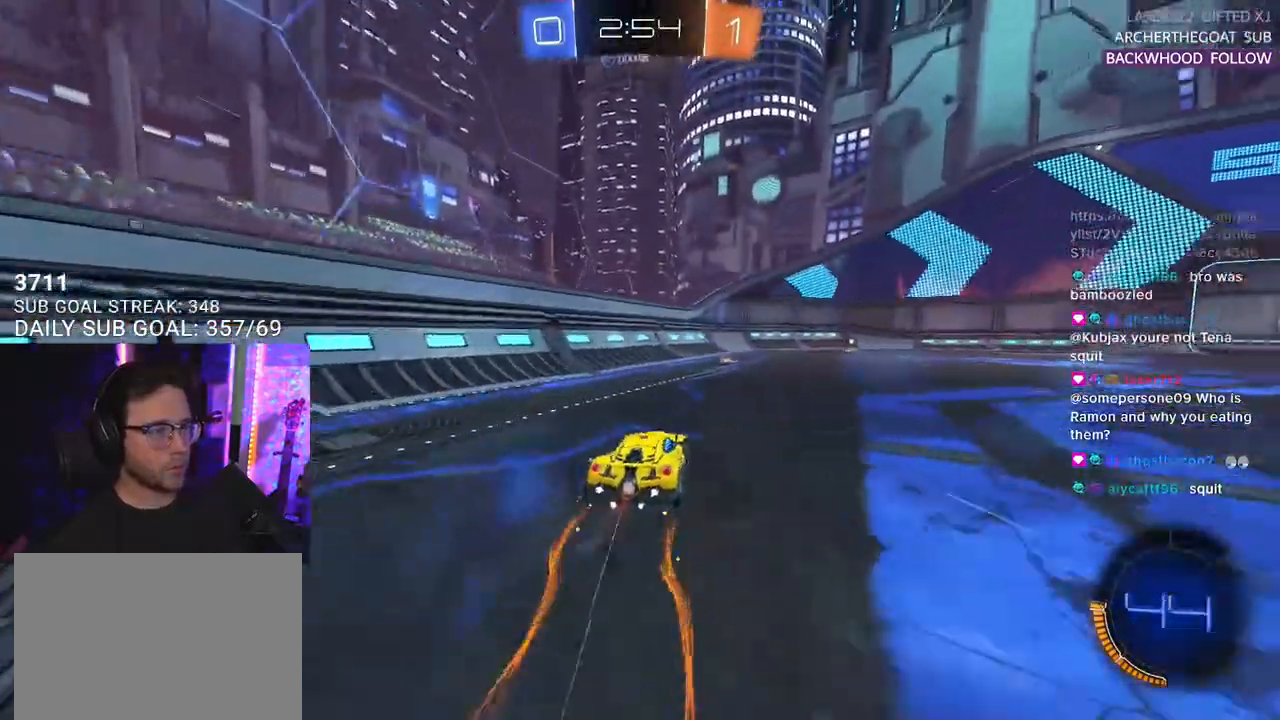
{"buttons": ["TRIANGLE", "R2"], "left_stick": "center", "right_stick": "center", "events": [[33, "left_stick", "center"], [283, "R1", "up"], [400, "left_stick", "right"], [417, "TRIANGLE", "down"], [500, "left_stick", "center"]]}
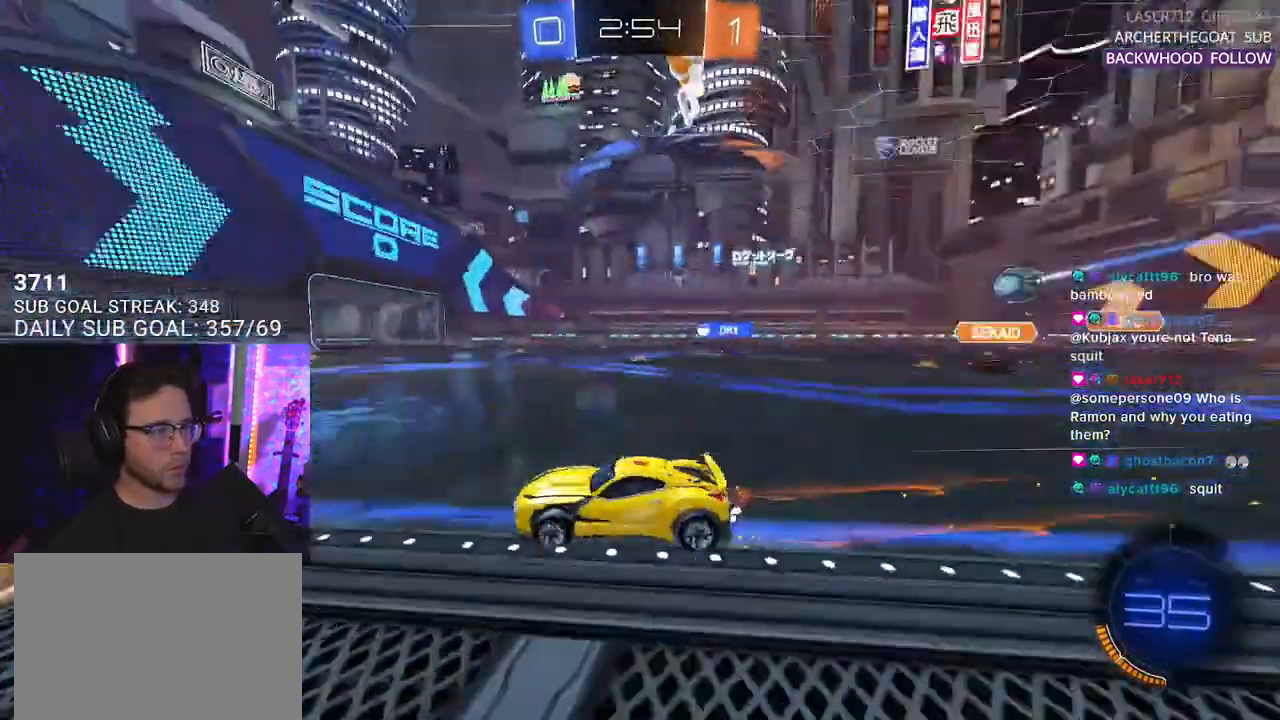
{"buttons": ["R2"], "left_stick": "right", "right_stick": "center", "events": [[33, "TRIANGLE", "up"], [117, "R1", "down"], [200, "left_stick", "right"], [250, "R1", "up"], [267, "left_stick", "center"], [450, "left_stick", "right"]]}
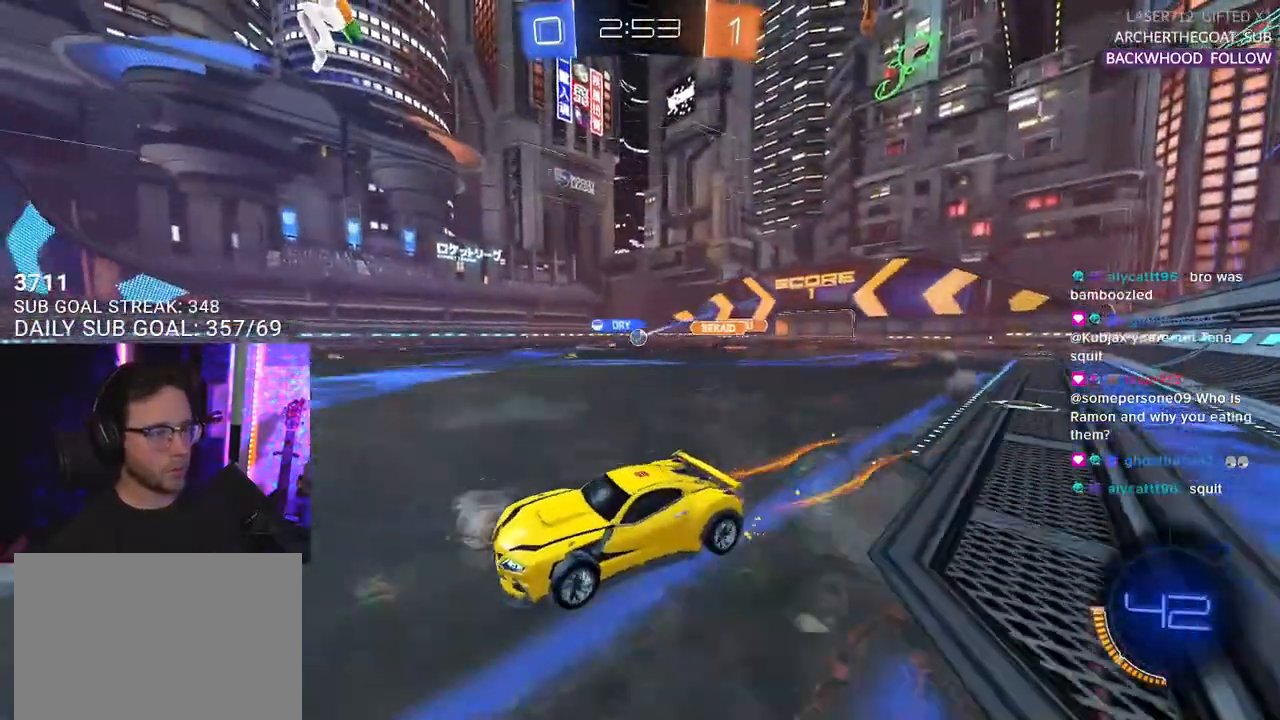
{"buttons": ["R1", "R2"], "left_stick": "right", "right_stick": "center", "events": [[333, "R1", "down"]]}
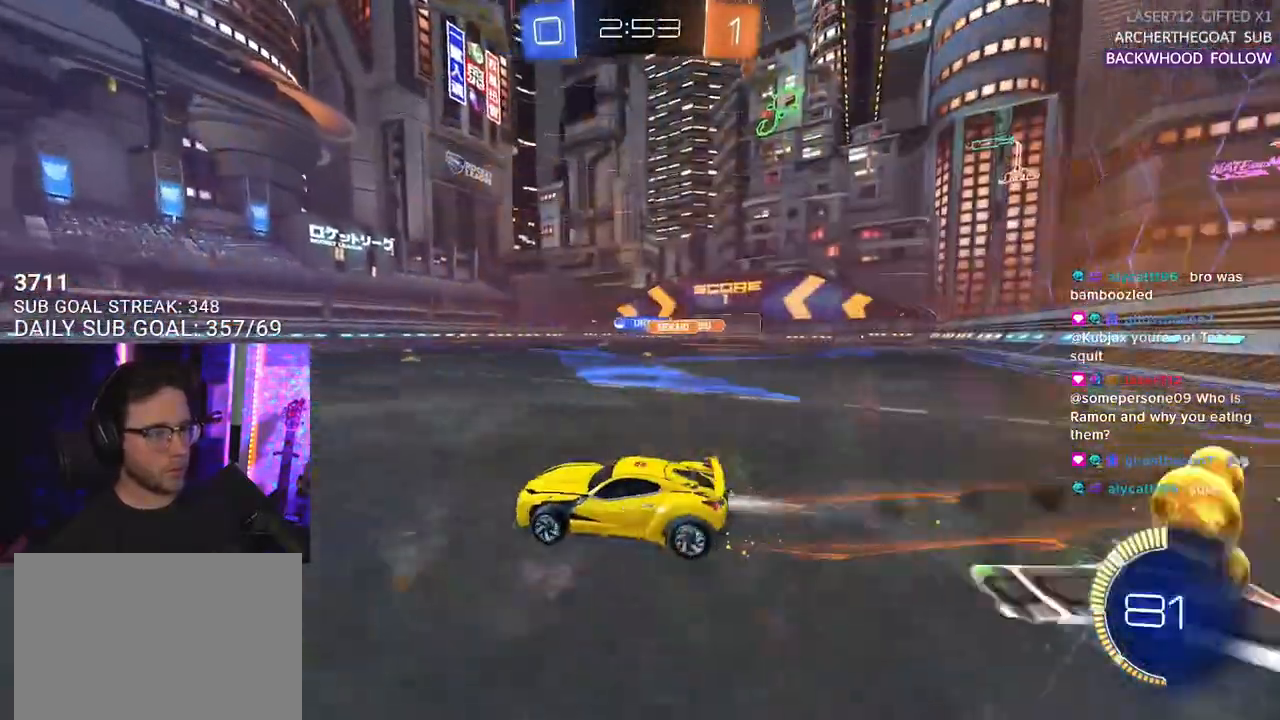
{"buttons": ["R2"], "left_stick": "right", "right_stick": "center", "events": [[367, "R1", "up"]]}
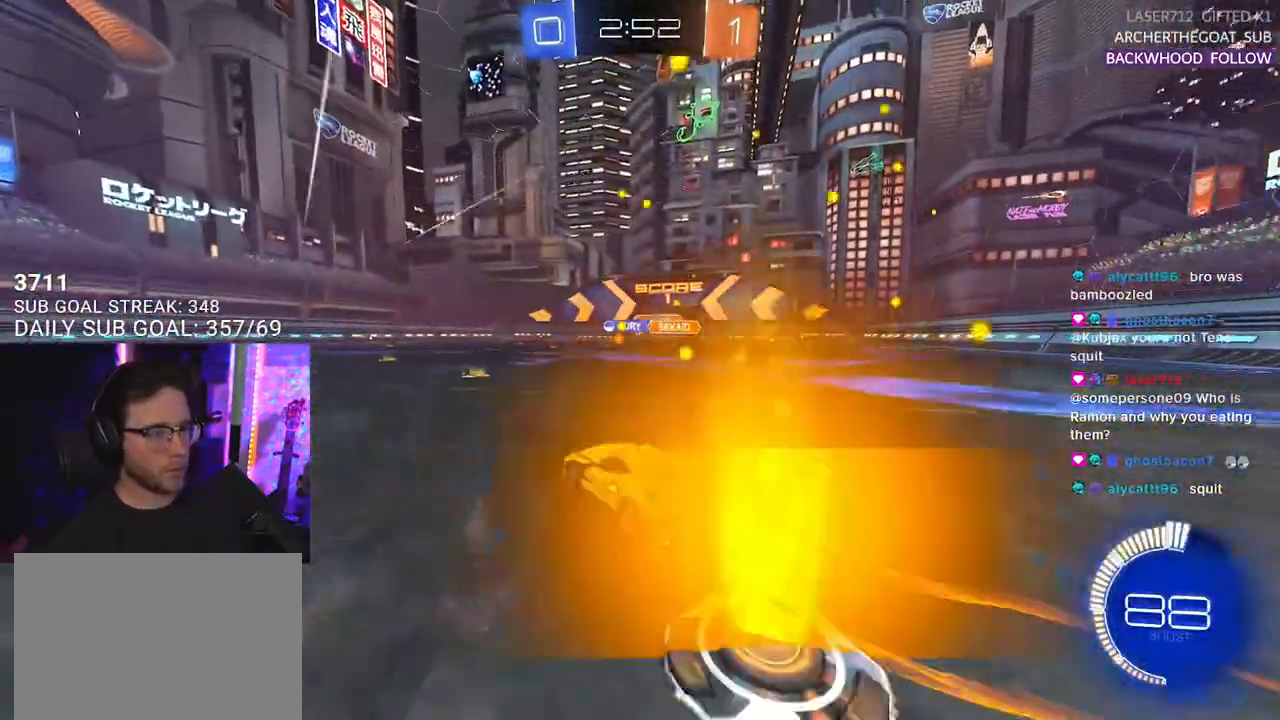
{"buttons": ["R2"], "left_stick": "right", "right_stick": "center", "events": [[83, "left_stick", "center"], [100, "R1", "down"], [233, "R1", "up"], [450, "left_stick", "right"]]}
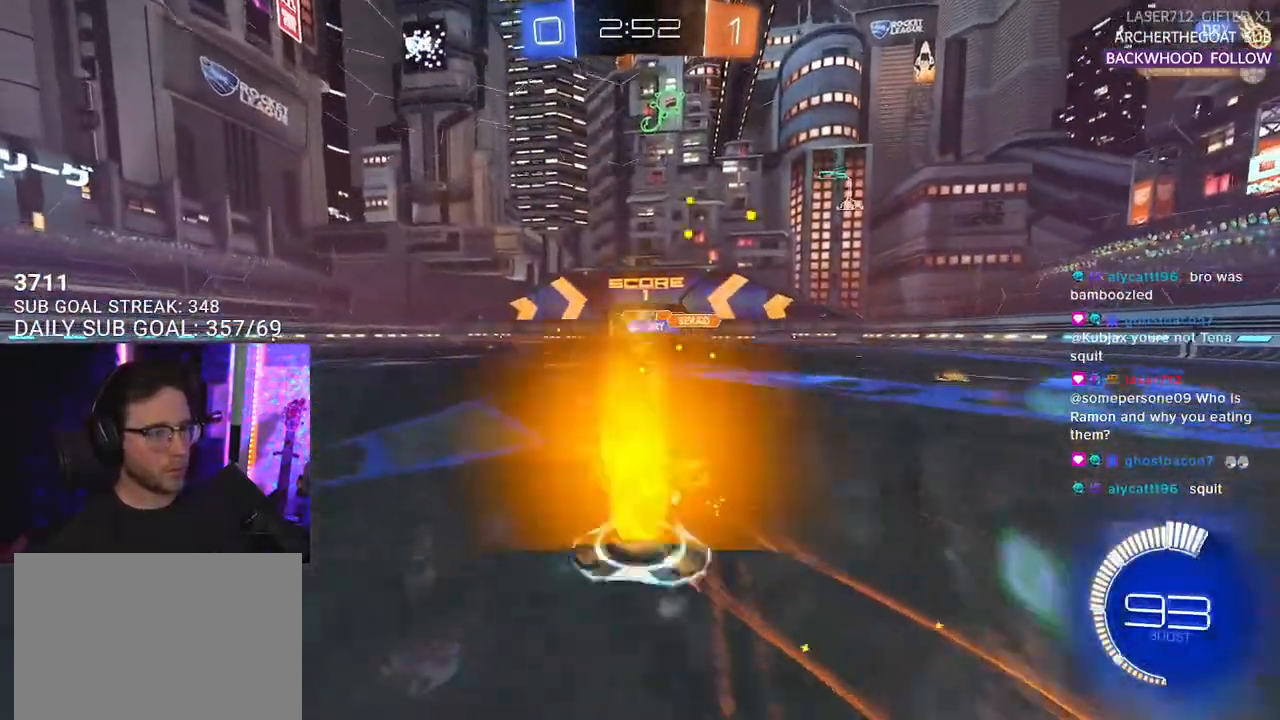
{"buttons": ["R2"], "left_stick": "left", "right_stick": "center", "events": [[183, "left_stick", "center"], [333, "left_stick", "right"], [483, "left_stick", "left"]]}
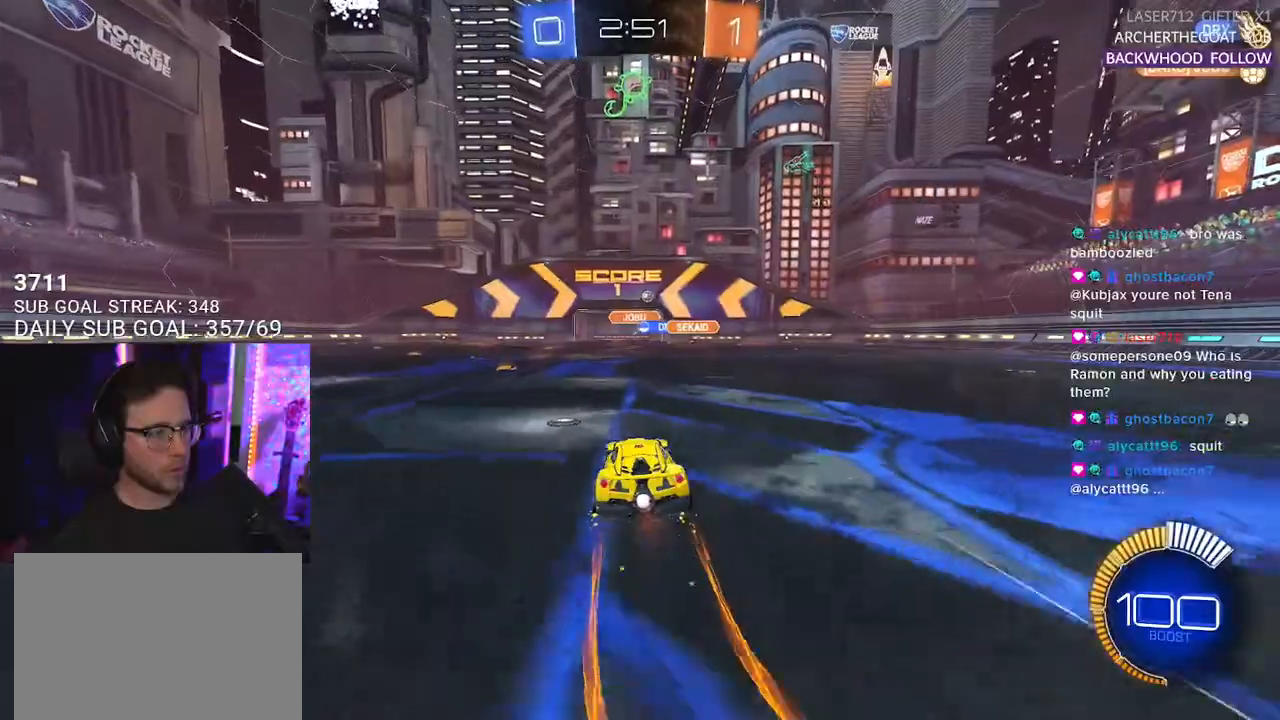
{"buttons": ["R2"], "left_stick": "right", "right_stick": "center", "events": [[200, "R1", "down"], [267, "left_stick", "center"], [317, "R1", "up"], [383, "left_stick", "right"]]}
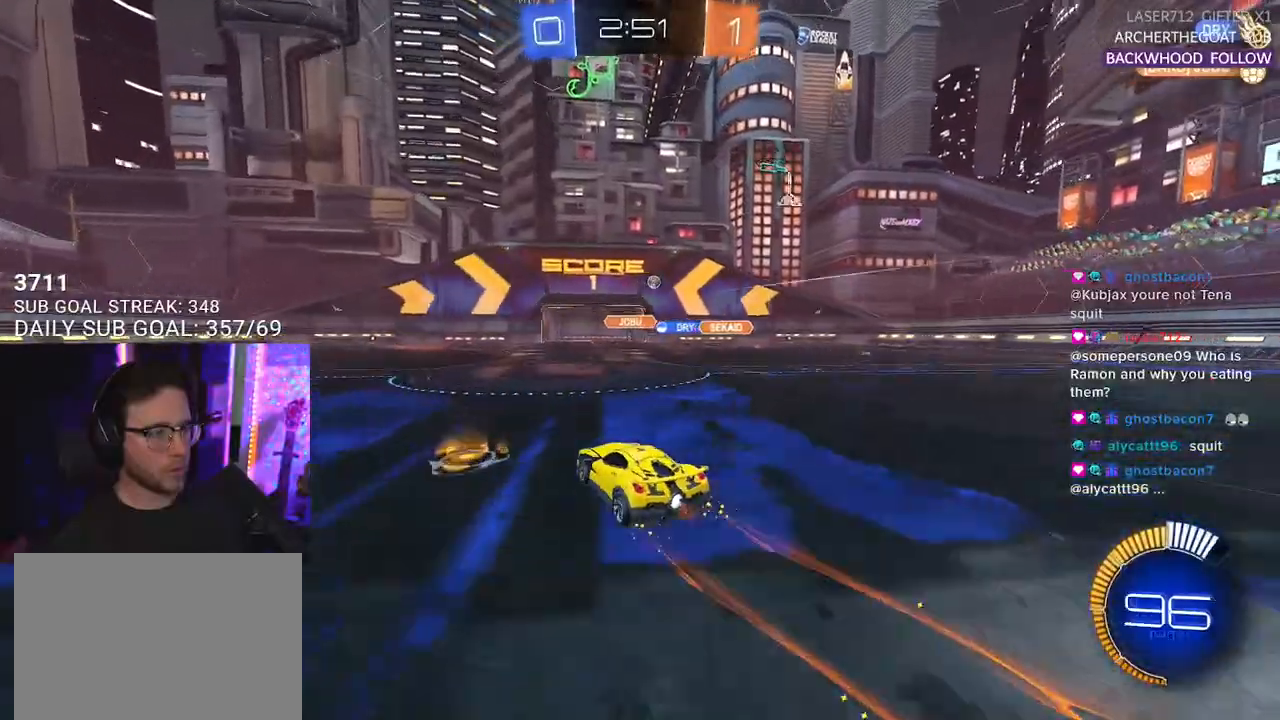
{"buttons": ["R2"], "left_stick": "center", "right_stick": "center", "events": [[117, "left_stick", "center"]]}
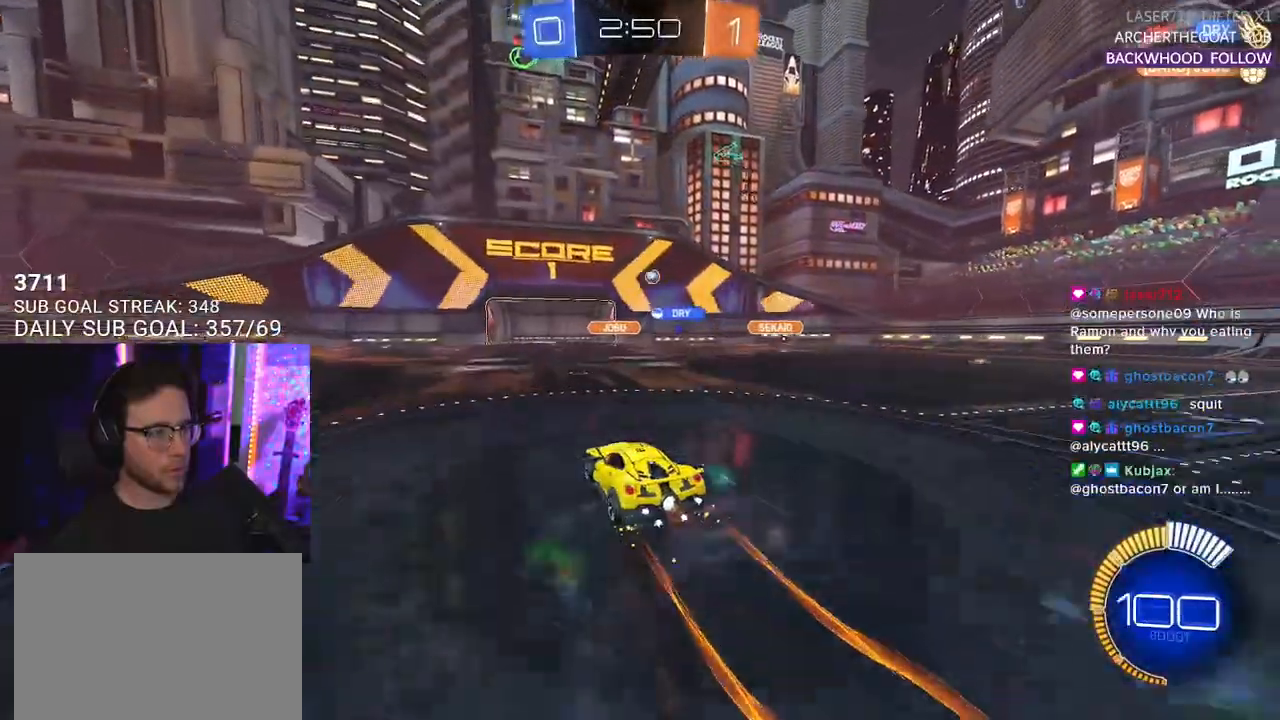
{"buttons": ["R2"], "left_stick": "center", "right_stick": "center", "events": [[67, "left_stick", "right"], [250, "left_stick", "center"]]}
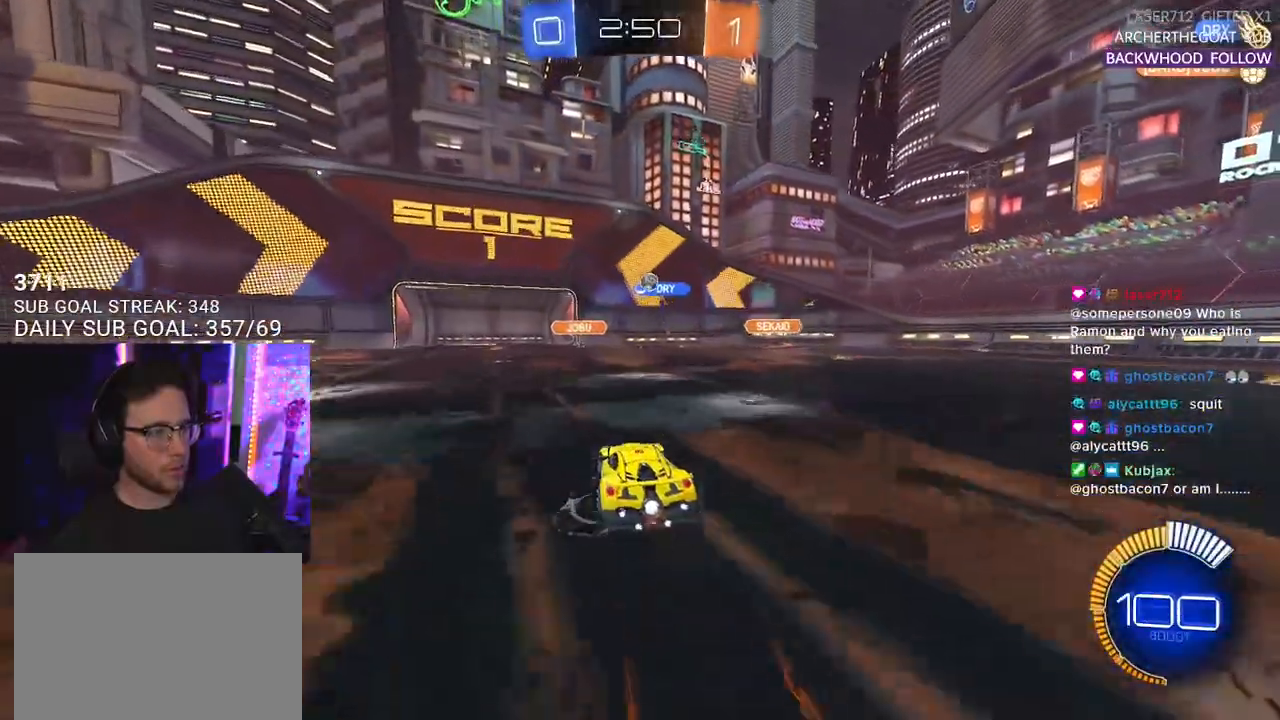
{"buttons": ["L2"], "left_stick": "left", "right_stick": "center", "events": [[467, "left_stick", "left"], [483, "L2", "down"], [483, "R2", "up"]]}
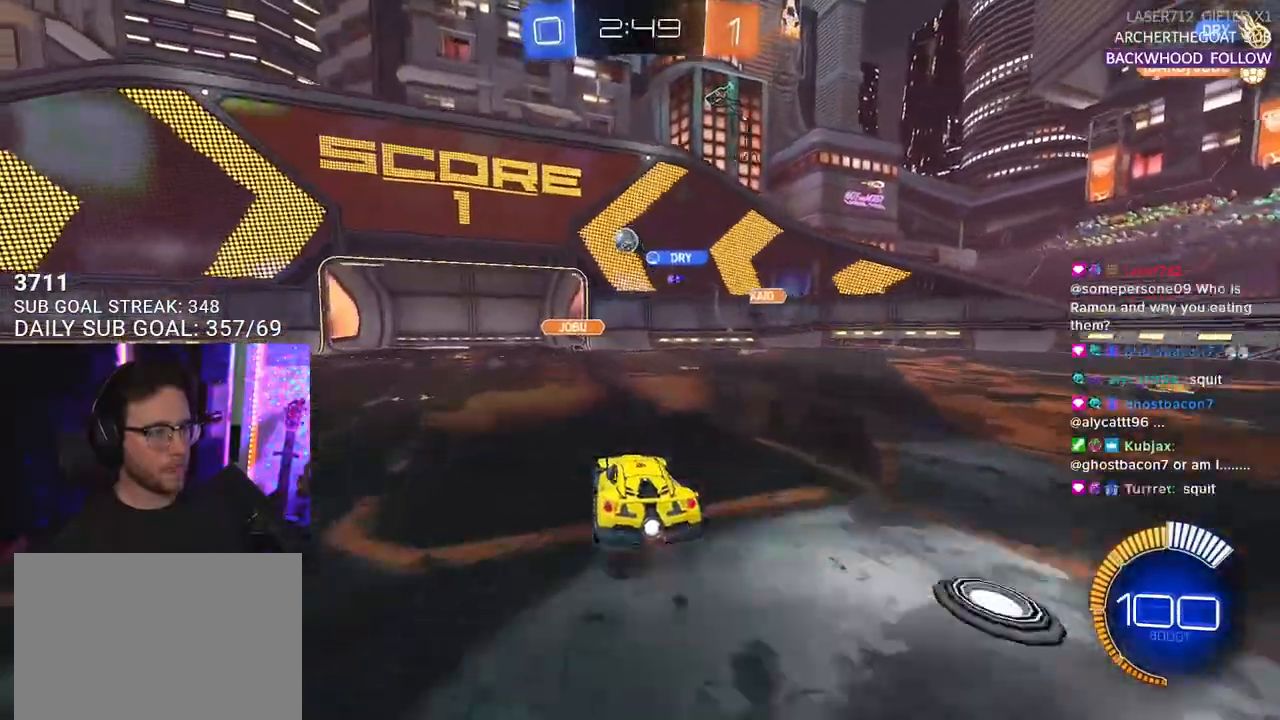
{"buttons": ["CROSS", "R1", "R2", "L3"], "left_stick": "up", "right_stick": "center", "events": [[167, "left_stick", "down-left"], [183, "R2", "down"], [217, "CROSS", "down"], [267, "L2", "up"], [267, "L3", "down"], [317, "L3", "up"], [367, "CROSS", "up"], [367, "left_stick", "center"], [417, "CROSS", "down"], [467, "L3", "down"], [467, "R1", "down"], [467, "left_stick", "up"]]}
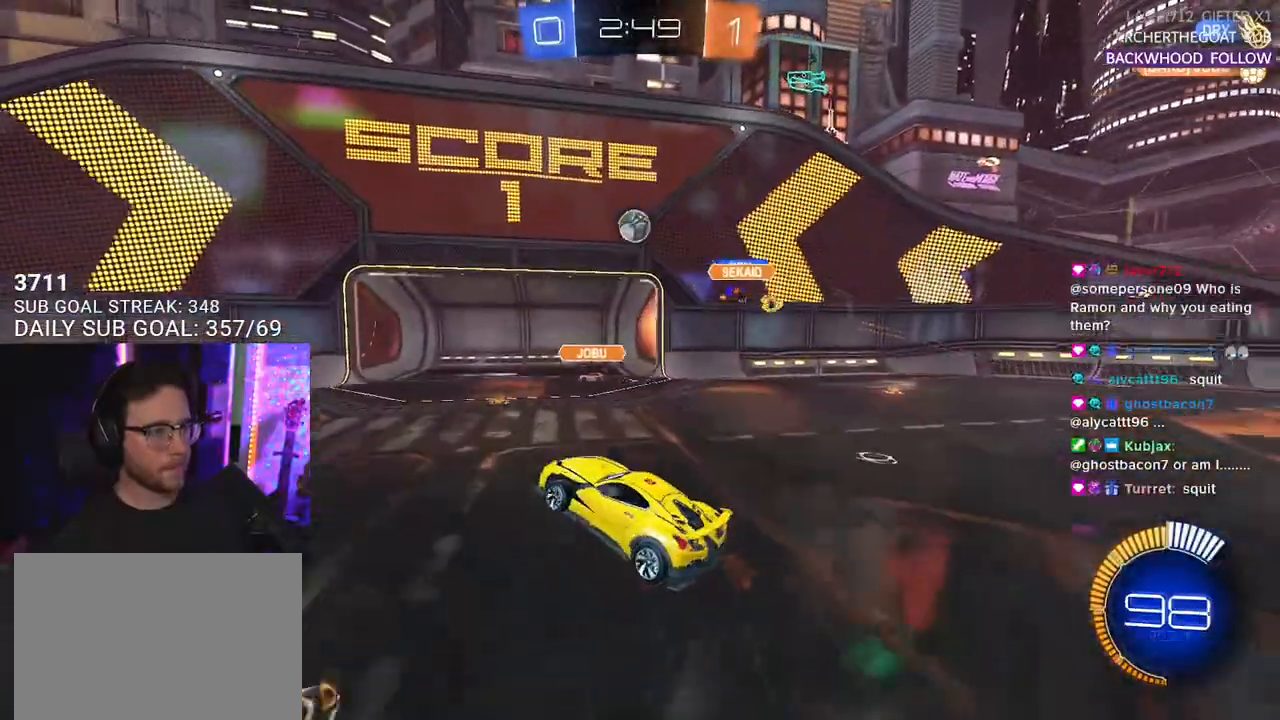
{"buttons": ["R2"], "left_stick": "left", "right_stick": "center", "events": [[67, "CROSS", "up"], [200, "left_stick", "down-left"], [300, "L3", "up"], [333, "left_stick", "left"], [433, "R1", "up"]]}
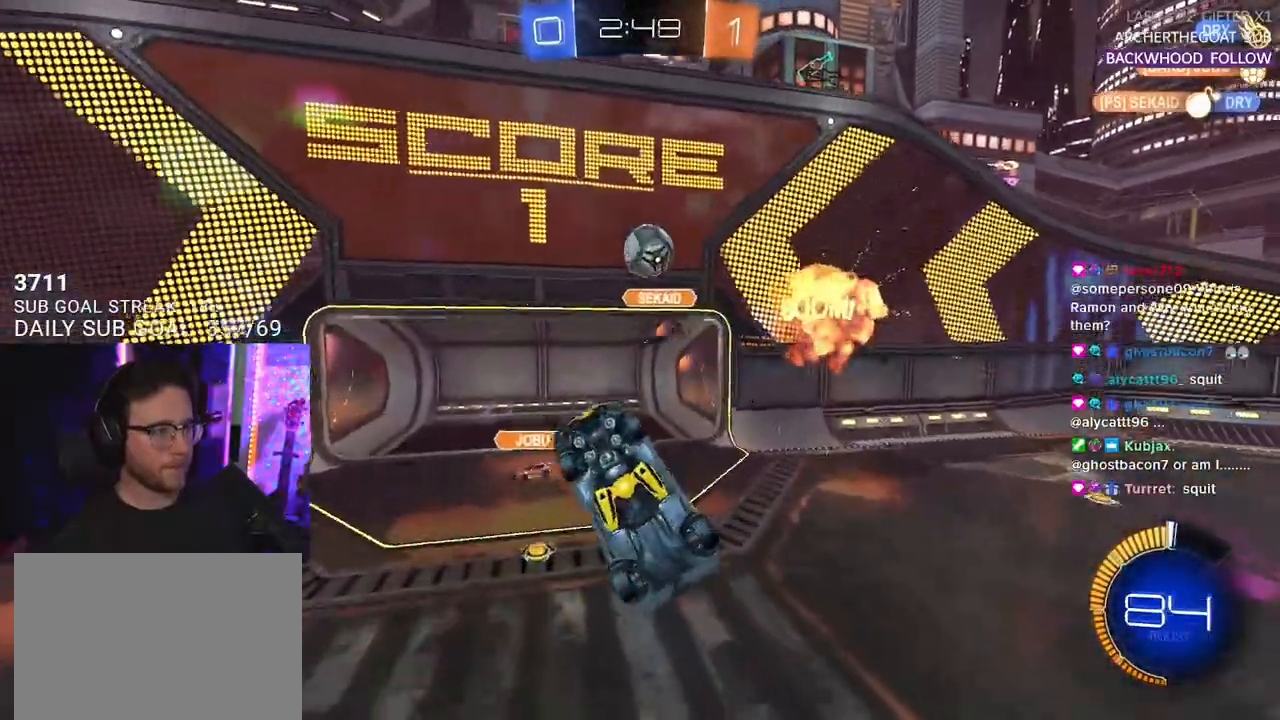
{"buttons": ["R1", "R2"], "left_stick": "up-right", "right_stick": "center", "events": [[17, "left_stick", "up-left"], [217, "R1", "down"], [217, "left_stick", "up"], [250, "L3", "down"], [417, "left_stick", "up-right"], [450, "L3", "up"]]}
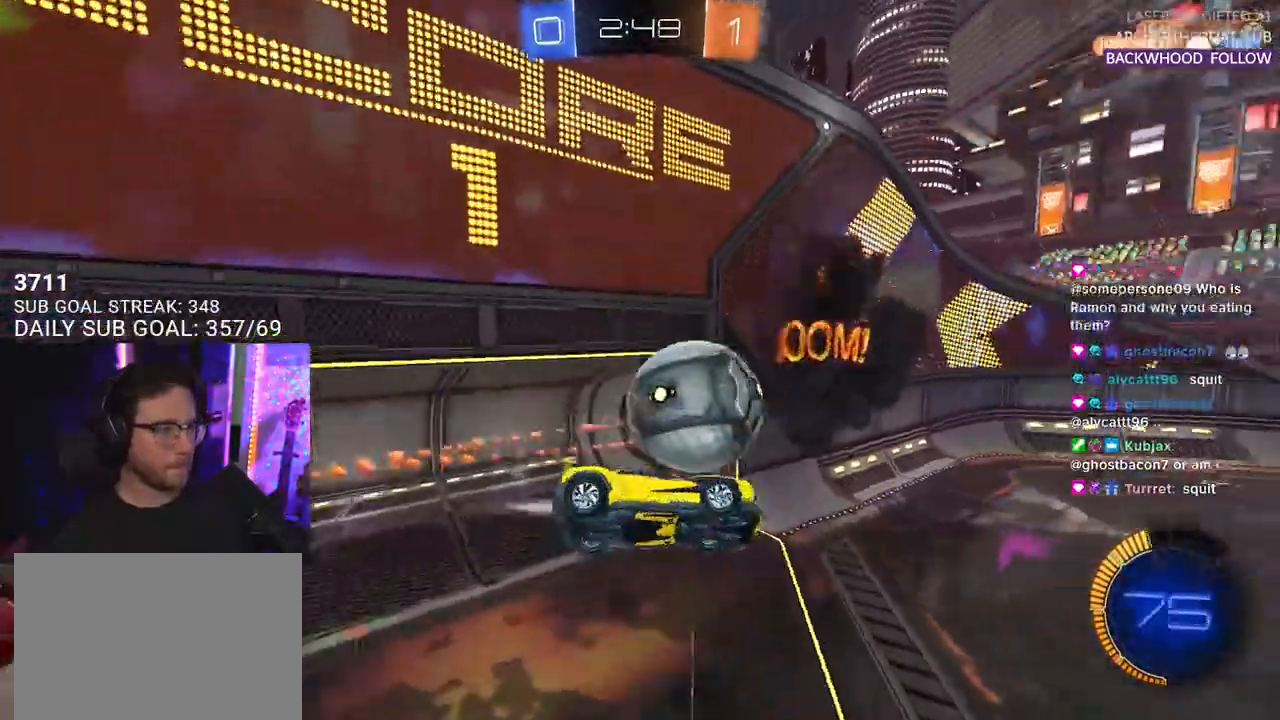
{"buttons": ["R1", "R2"], "left_stick": "down", "right_stick": "center", "events": [[50, "L3", "down"], [83, "left_stick", "down-right"], [417, "L3", "up"], [483, "left_stick", "down"]]}
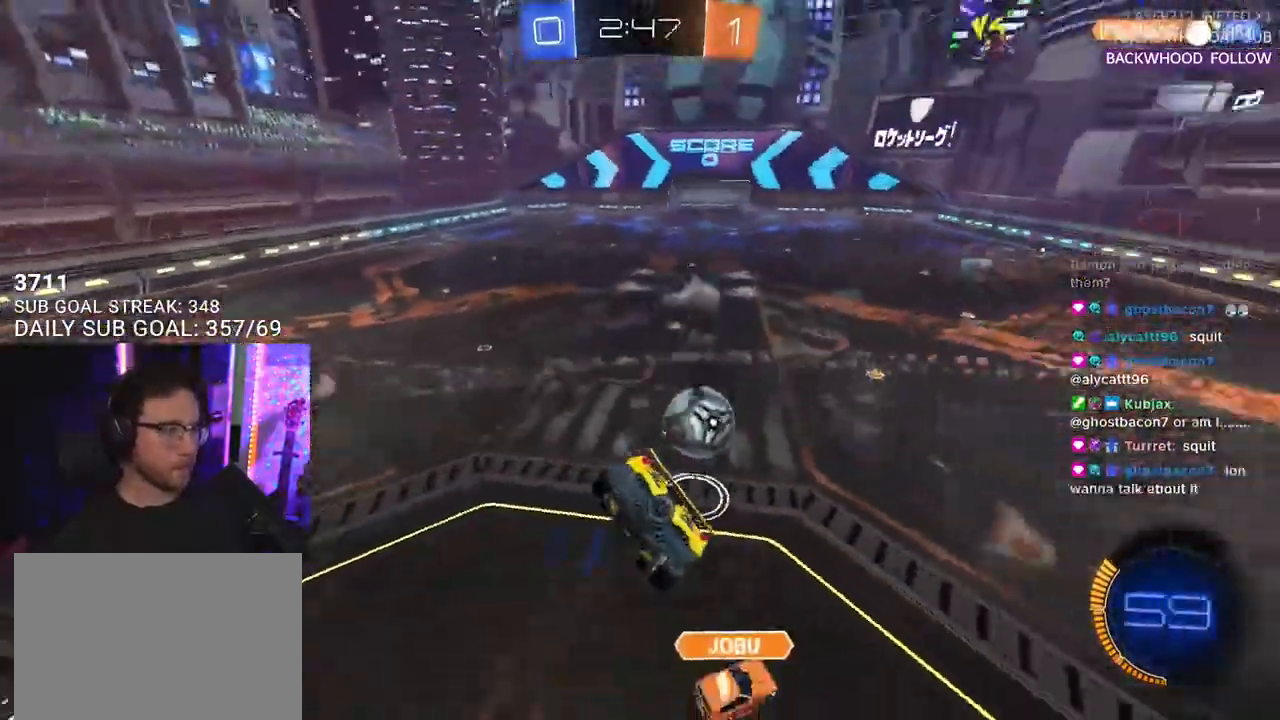
{"buttons": ["R1", "R2"], "left_stick": "up-left", "right_stick": "center", "events": [[17, "left_stick", "down-left"], [50, "L2", "down"], [250, "L2", "up"], [250, "left_stick", "up-left"]]}
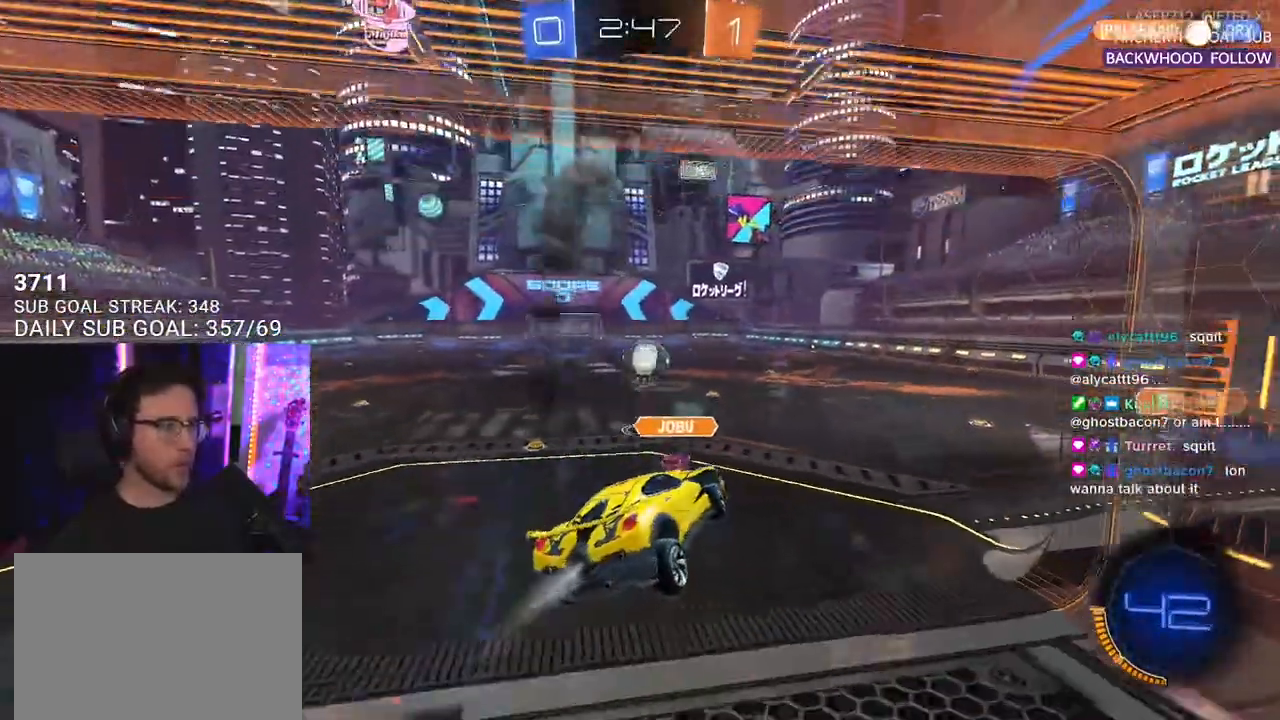
{"buttons": ["R1", "R2"], "left_stick": "down-left", "right_stick": "center", "events": [[50, "left_stick", "center"], [167, "left_stick", "right"], [233, "L2", "down"], [333, "left_stick", "center"], [350, "L2", "up"], [417, "left_stick", "down-left"]]}
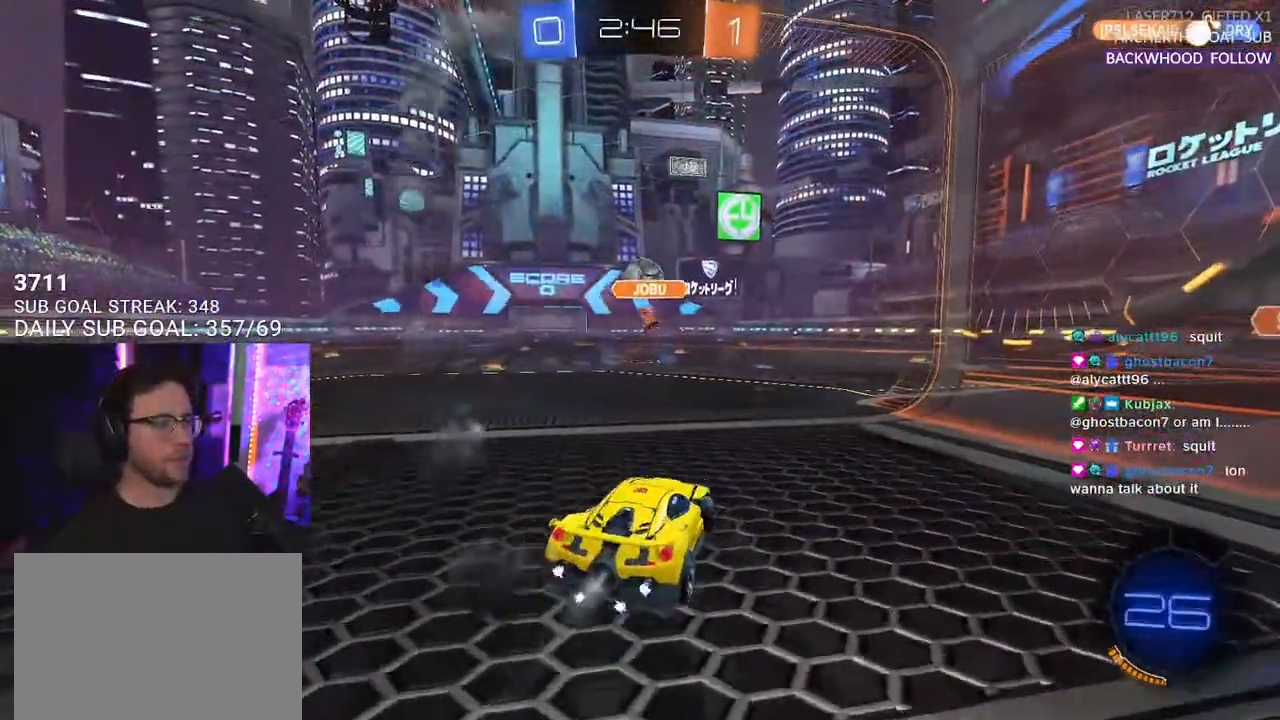
{"buttons": ["CROSS", "R1", "R2"], "left_stick": "up-right", "right_stick": "center", "events": [[67, "left_stick", "center"], [450, "left_stick", "up-right"], [500, "CROSS", "down"]]}
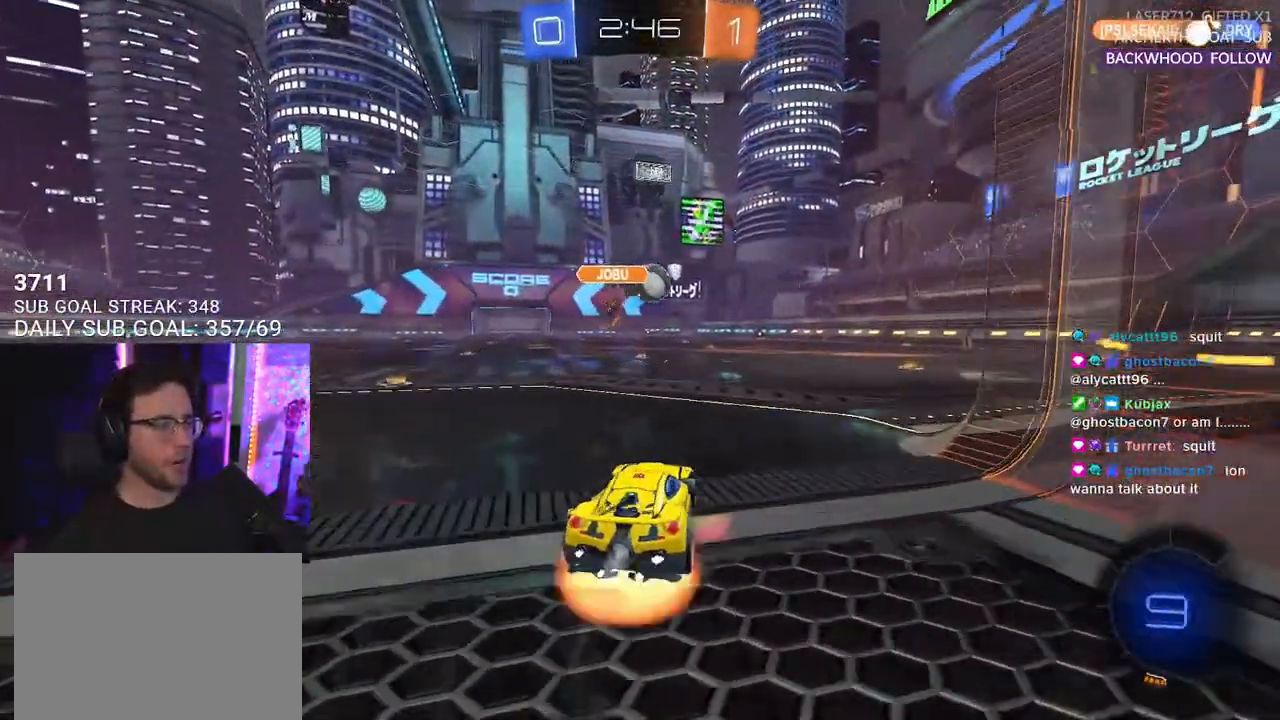
{"buttons": ["L2", "R1", "R2"], "left_stick": "down-left", "right_stick": "center", "events": [[50, "L2", "down"], [67, "CROSS", "up"], [67, "left_stick", "up-left"], [117, "CROSS", "down"], [150, "SQUARE", "down"], [167, "L2", "up"], [167, "left_stick", "down"], [217, "CROSS", "up"], [267, "L2", "down"], [317, "SQUARE", "up"], [350, "left_stick", "down-left"]]}
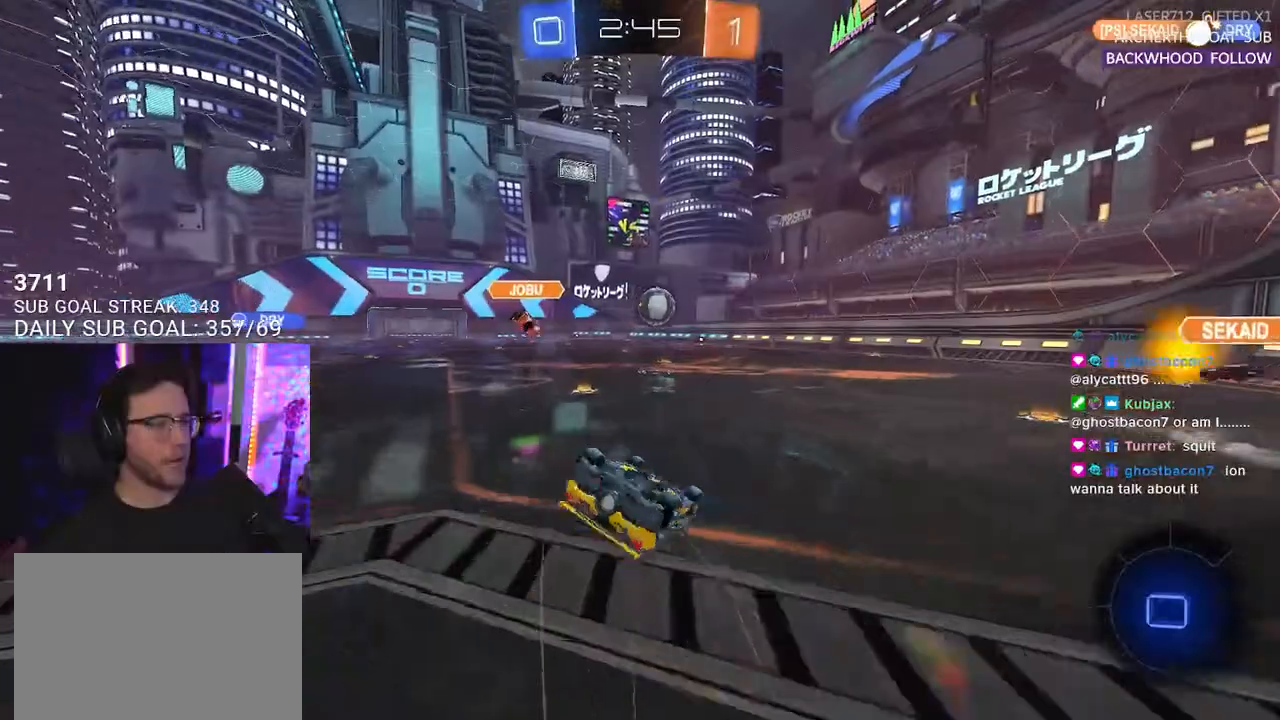
{"buttons": ["R1", "R2"], "left_stick": "center", "right_stick": "center", "events": [[450, "L2", "up"], [483, "left_stick", "center"]]}
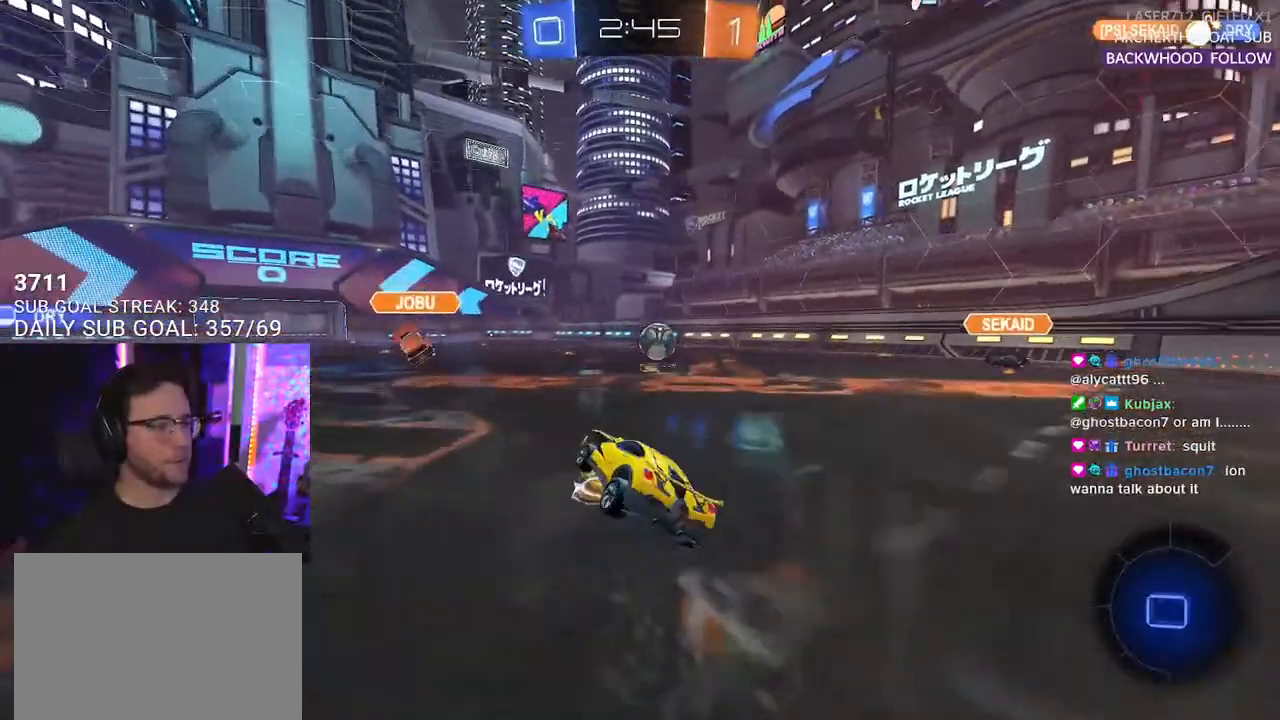
{"buttons": ["CROSS", "SQUARE", "R1", "R2"], "left_stick": "down-right", "right_stick": "center", "events": [[183, "left_stick", "right"], [233, "left_stick", "up-right"], [300, "CROSS", "down"], [367, "L2", "down"], [383, "CROSS", "up"], [400, "left_stick", "up-left"], [450, "CROSS", "down"], [483, "SQUARE", "down"], [500, "L2", "up"], [500, "left_stick", "down-right"]]}
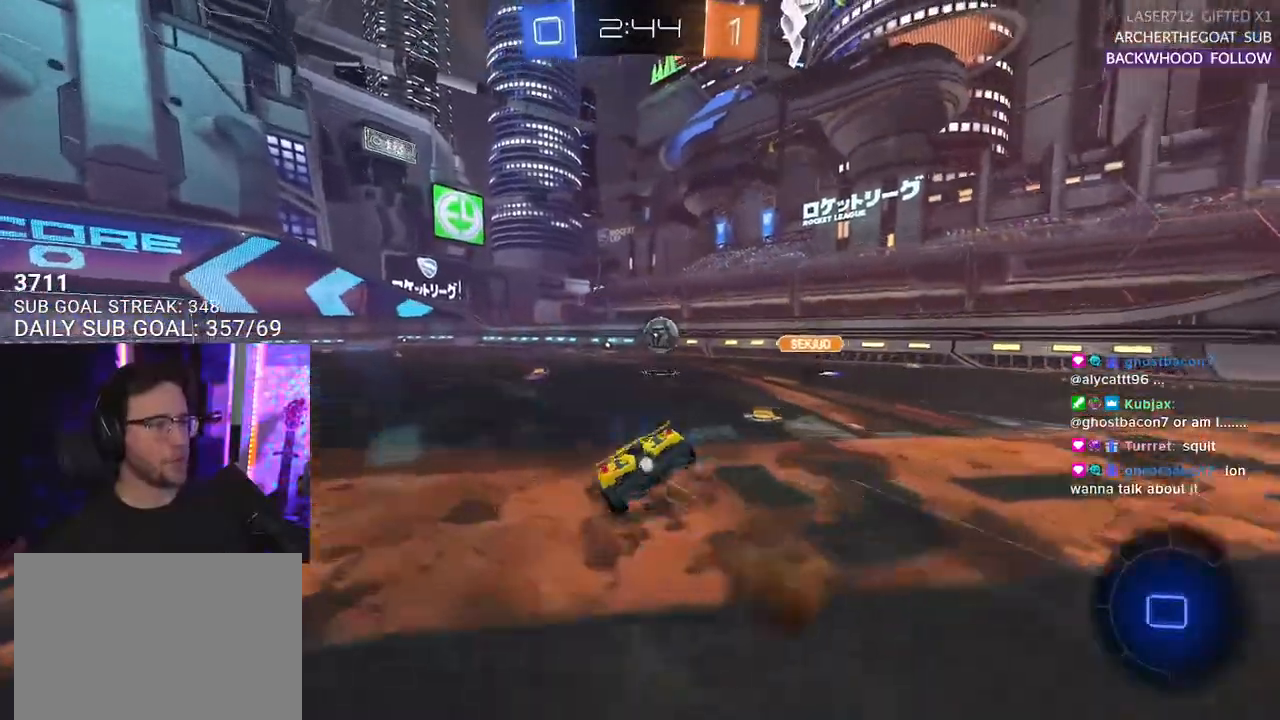
{"buttons": ["L2", "R2"], "left_stick": "down-left", "right_stick": "center", "events": [[33, "CROSS", "up"], [33, "left_stick", "down"], [67, "R1", "up"], [100, "L2", "down"], [117, "SQUARE", "up"], [150, "left_stick", "down-left"]]}
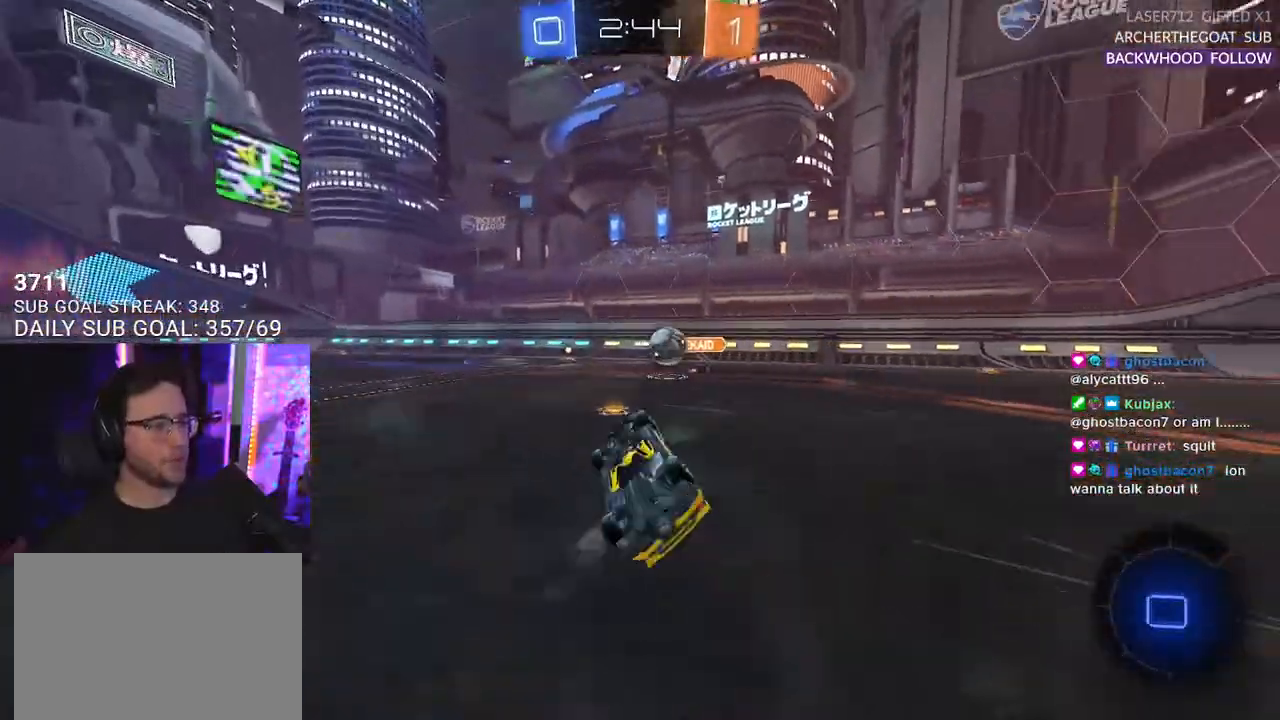
{"buttons": ["R2"], "left_stick": "center", "right_stick": "center", "events": [[267, "L2", "up"], [283, "left_stick", "center"]]}
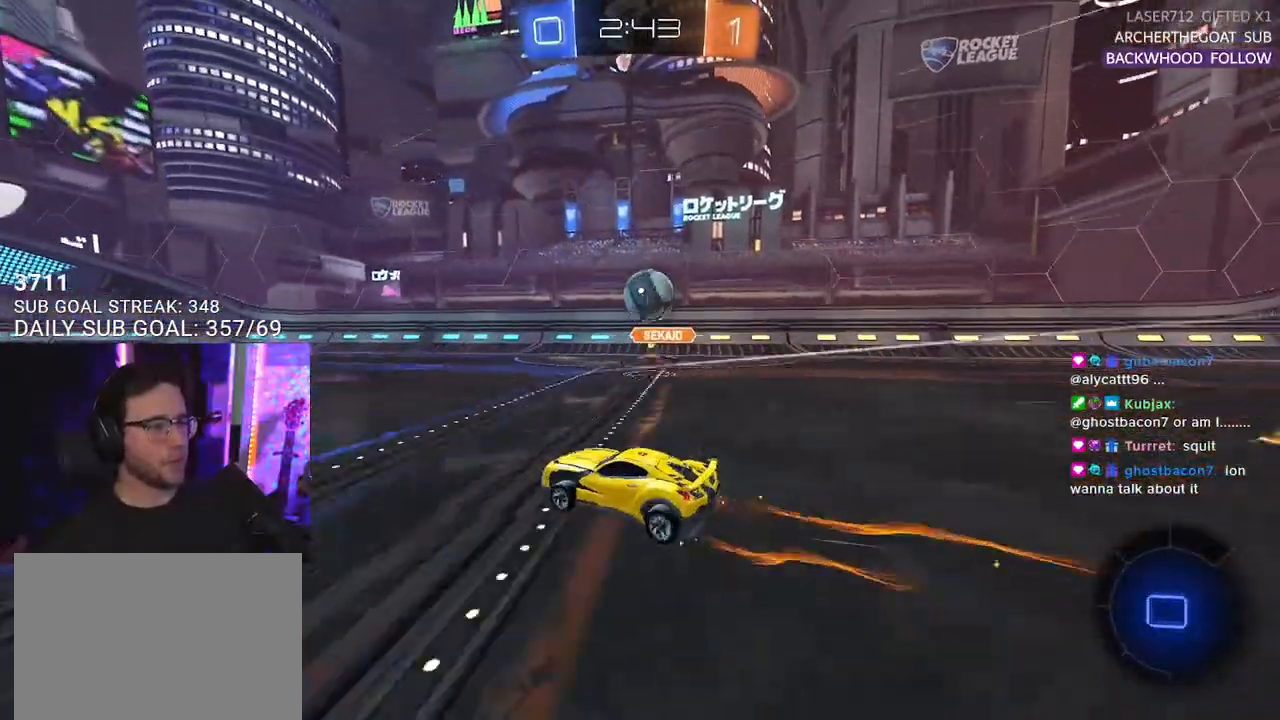
{"buttons": ["R2"], "left_stick": "up-right", "right_stick": "center", "events": [[33, "left_stick", "right"], [100, "CROSS", "down"], [167, "left_stick", "down"], [433, "CROSS", "up"], [500, "left_stick", "up-right"]]}
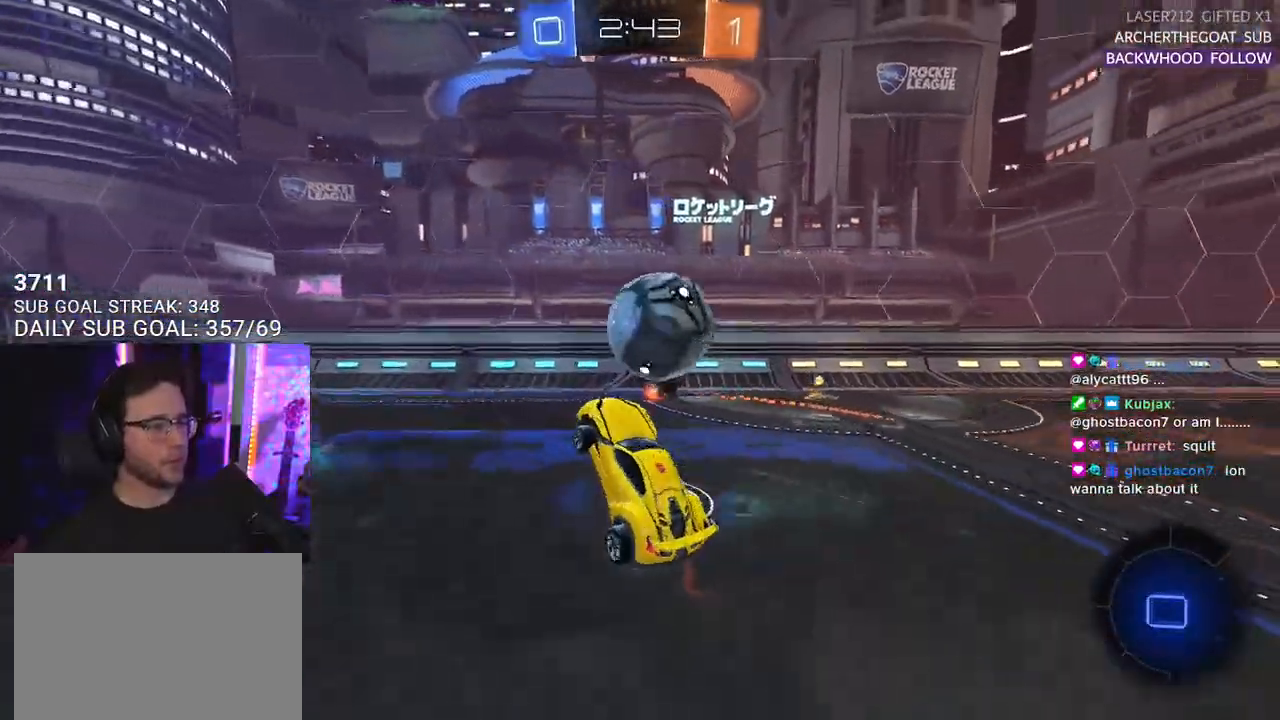
{"buttons": ["R2", "L3"], "left_stick": "down-right", "right_stick": "center", "events": [[133, "CROSS", "down"], [217, "L3", "down"], [250, "left_stick", "down-right"], [283, "CROSS", "up"]]}
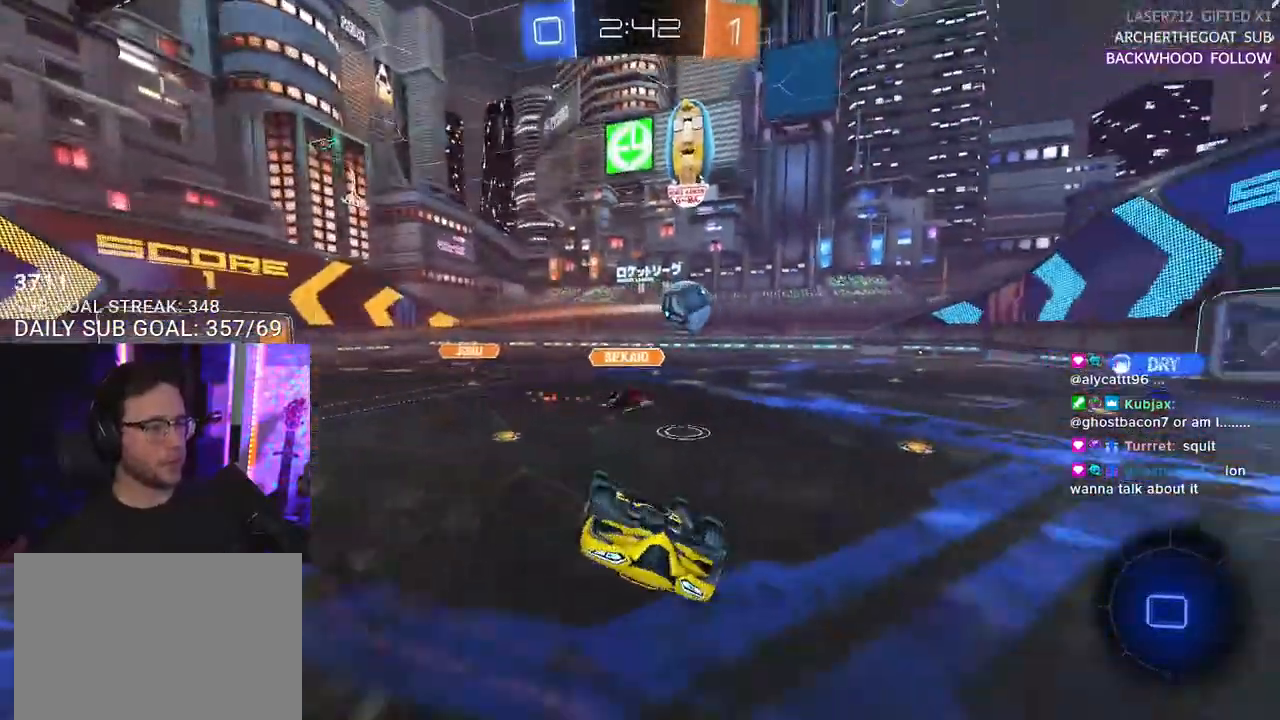
{"buttons": [], "left_stick": "down-left", "right_stick": "center", "events": [[33, "left_stick", "down"], [150, "left_stick", "down-left"], [233, "R2", "up"], [483, "L3", "up"]]}
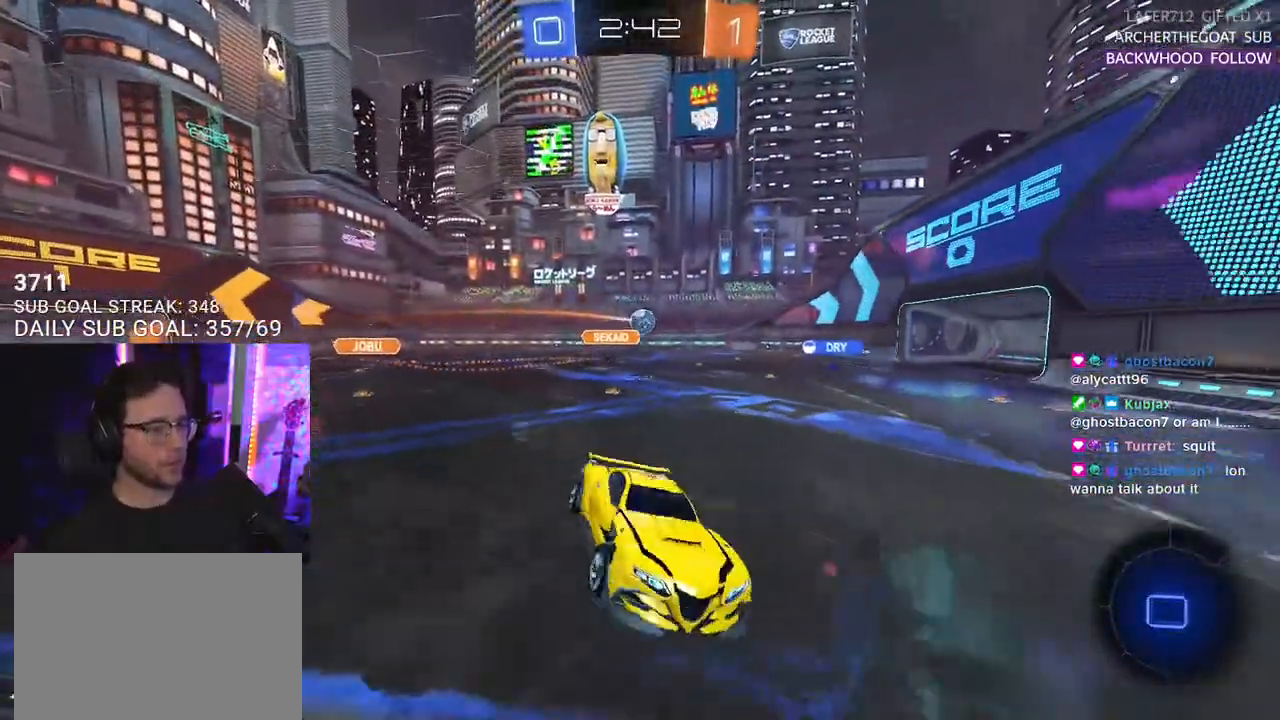
{"buttons": ["R2"], "left_stick": "left", "right_stick": "center", "events": [[117, "left_stick", "left"], [133, "R2", "down"], [200, "L2", "down"], [383, "L2", "up"]]}
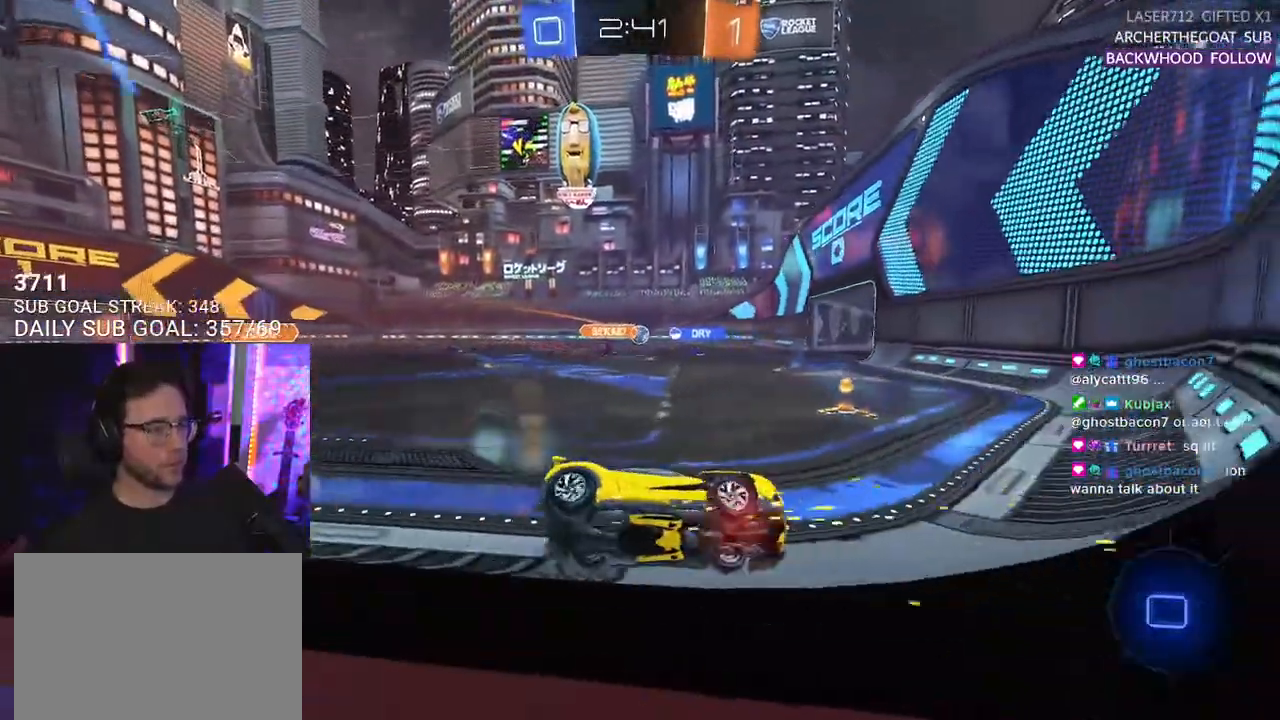
{"buttons": ["R2"], "left_stick": "left", "right_stick": "center", "events": [[150, "SQUARE", "down"], [283, "SQUARE", "up"]]}